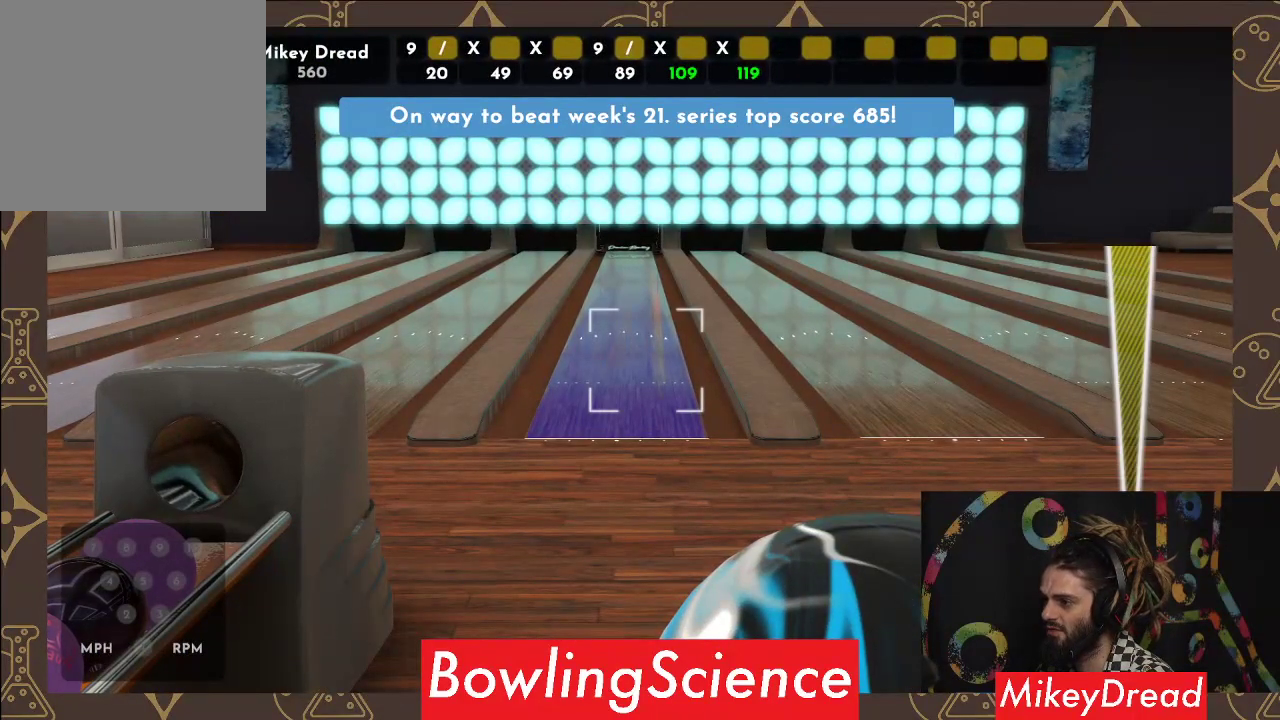
Gameplay with a controller (Xbox layout); each line is a JSON object with the inputs held at the frame after it. "events" lists button and stick changes between this image and that frame as [ms after this image, input, new state], when the widget could be followed in between. Not read: R1.
{"buttons": [], "left_stick": "center", "right_stick": "center", "events": [[283, "right_stick", "up-right"], [433, "right_stick", "center"]]}
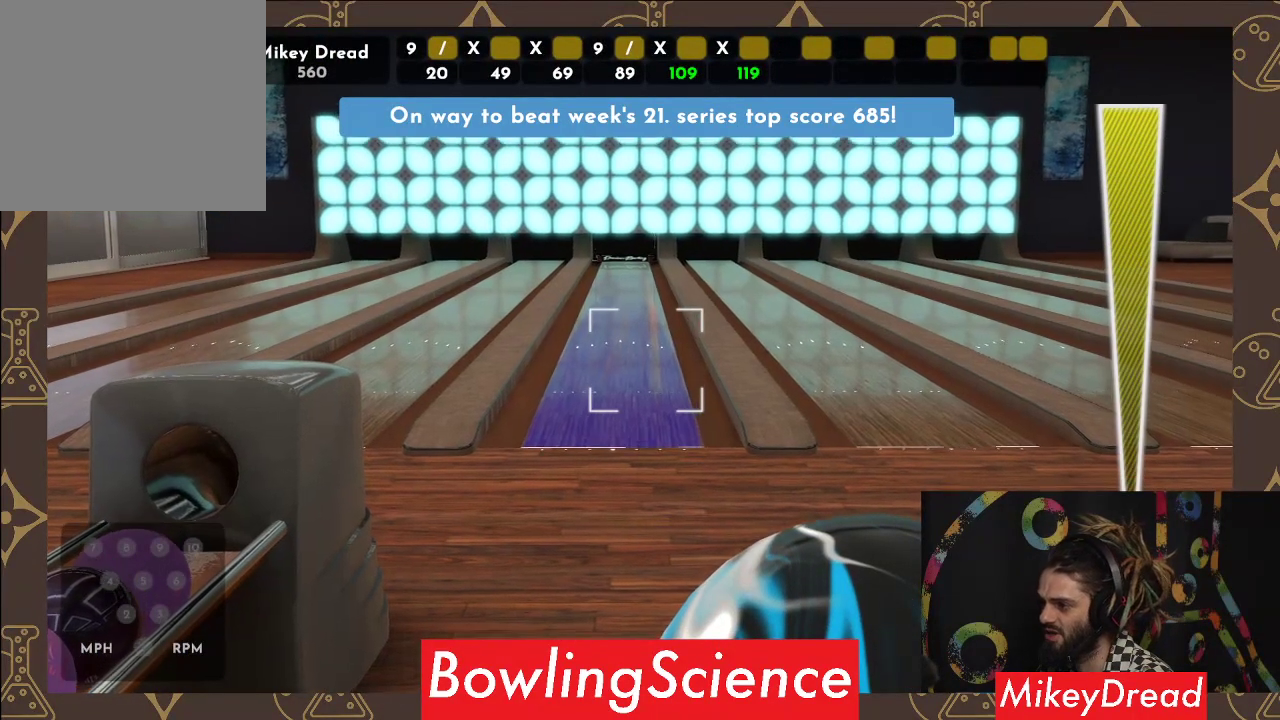
{"buttons": [], "left_stick": "center", "right_stick": "center", "events": []}
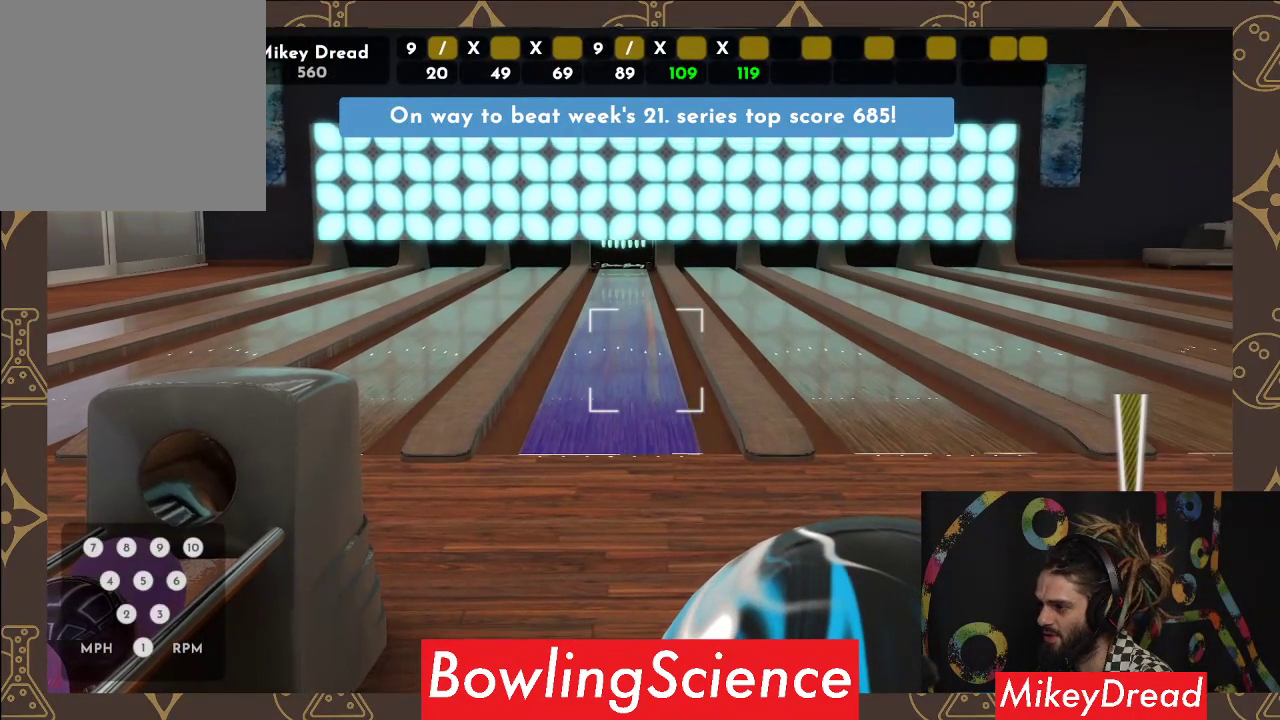
{"buttons": [], "left_stick": "center", "right_stick": "up-right", "events": [[33, "right_stick", "down"], [117, "right_stick", "center"], [467, "right_stick", "up-right"]]}
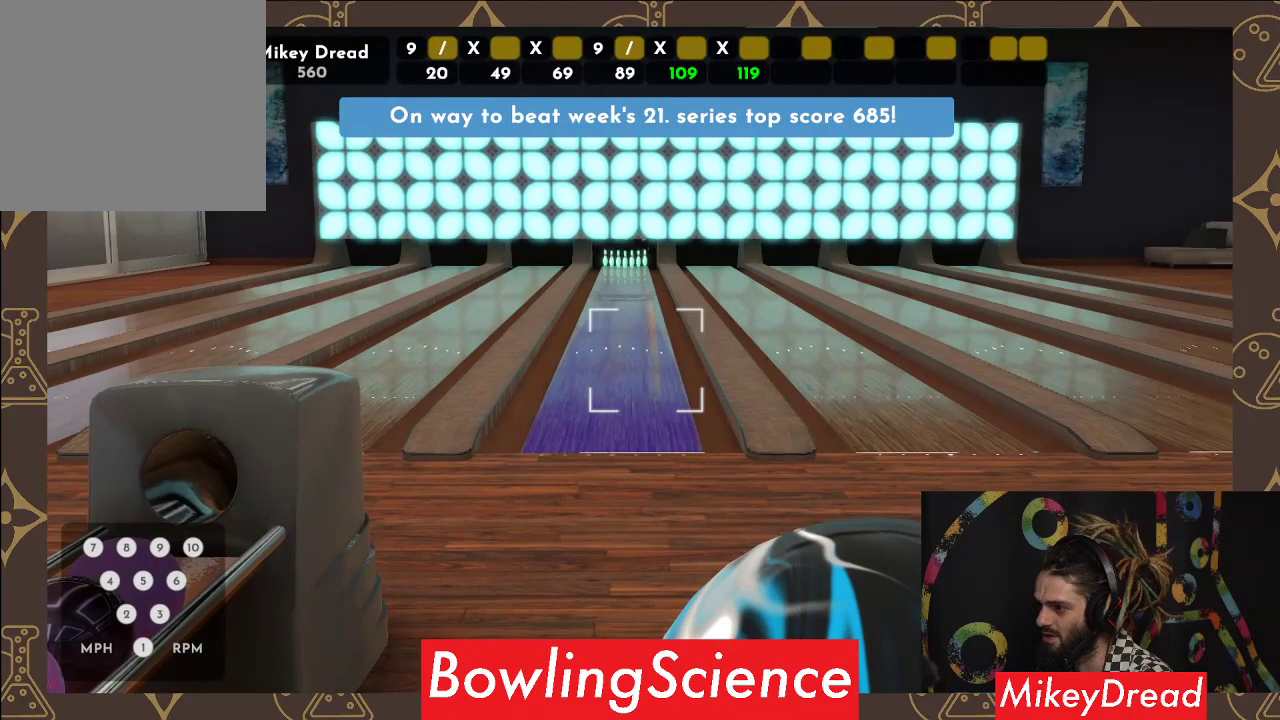
{"buttons": [], "left_stick": "center", "right_stick": "center", "events": [[67, "right_stick", "center"]]}
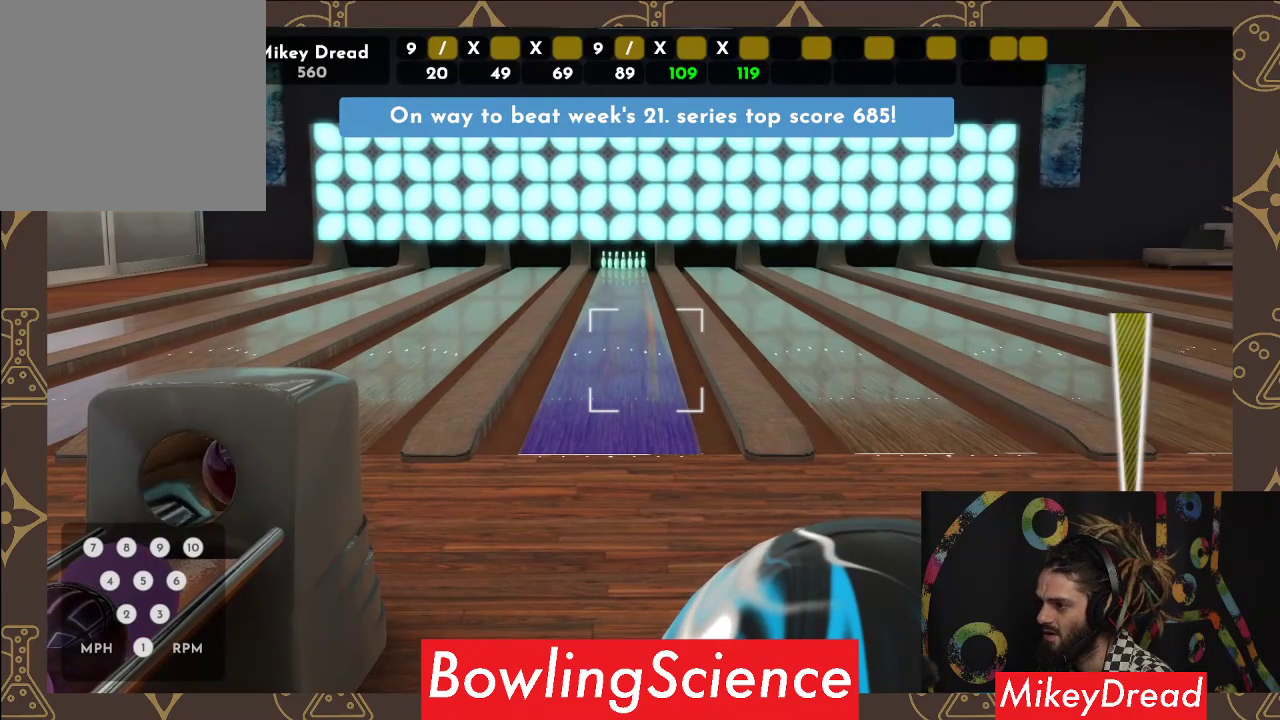
{"buttons": [], "left_stick": "center", "right_stick": "center", "events": [[367, "R2", "down"], [500, "R2", "up"]]}
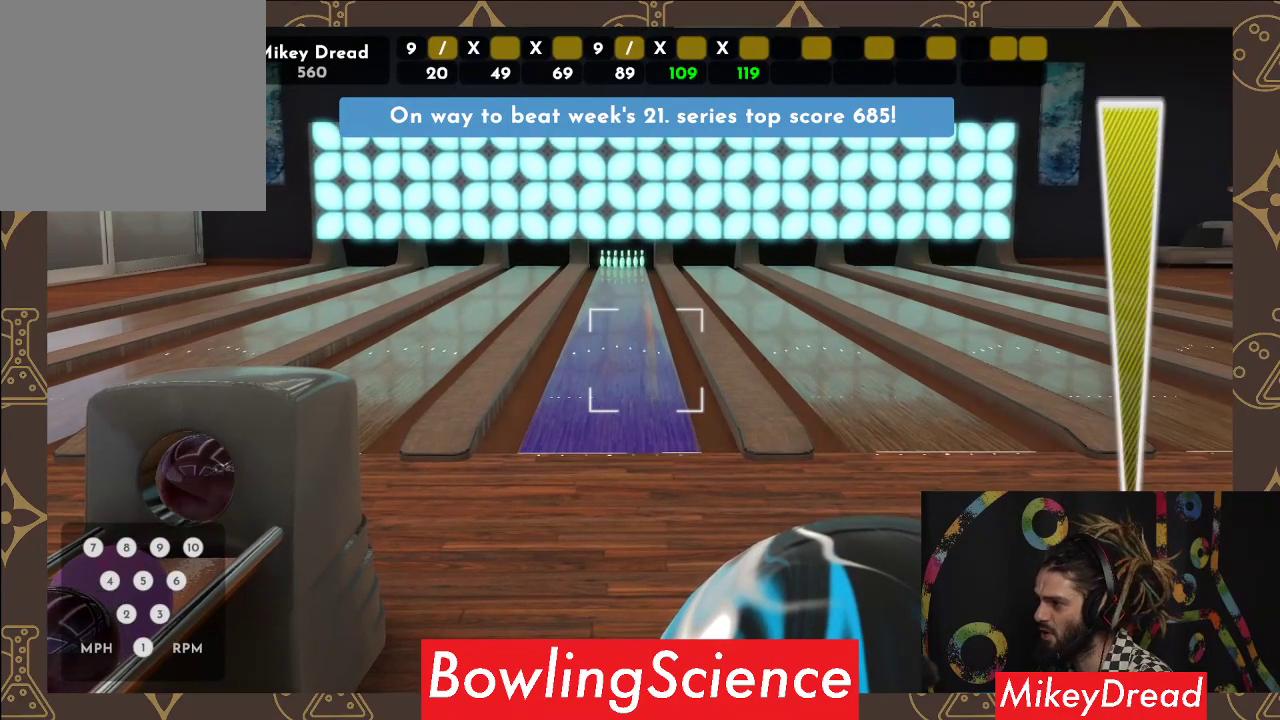
{"buttons": [], "left_stick": "left", "right_stick": "center", "events": [[50, "left_stick", "left"]]}
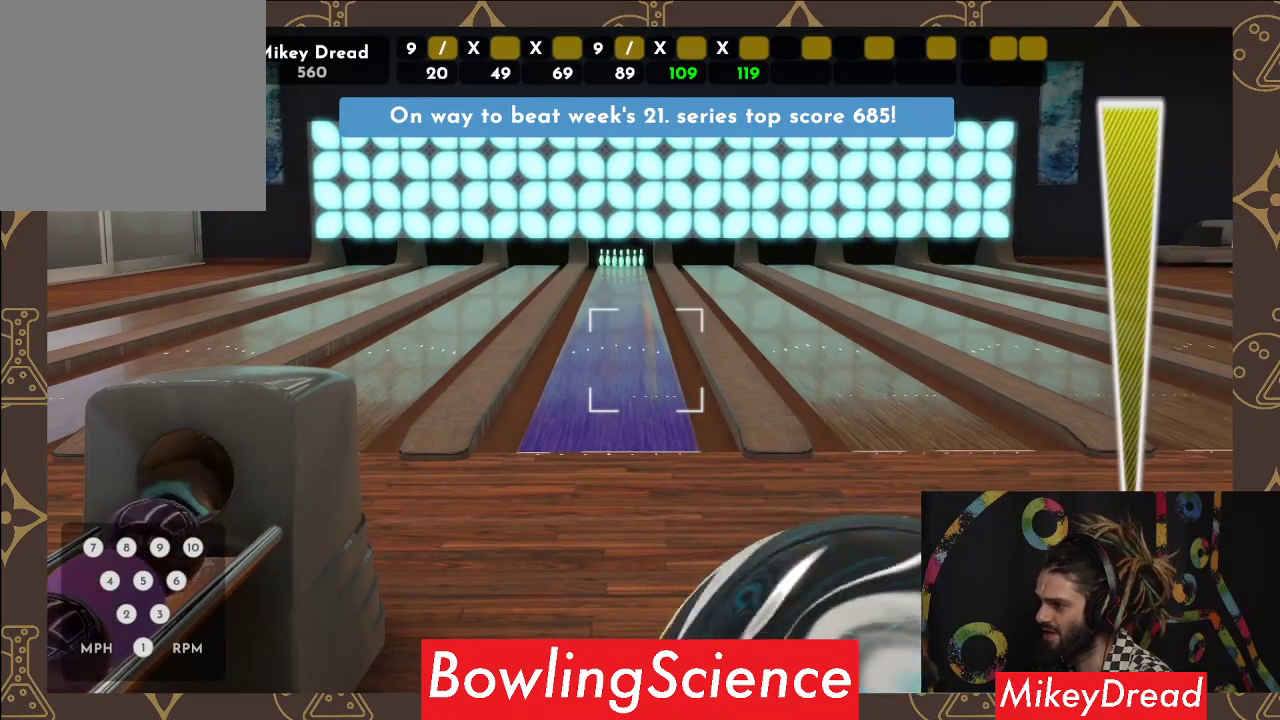
{"buttons": [], "left_stick": "center", "right_stick": "left", "events": [[50, "left_stick", "center"], [83, "right_stick", "left"]]}
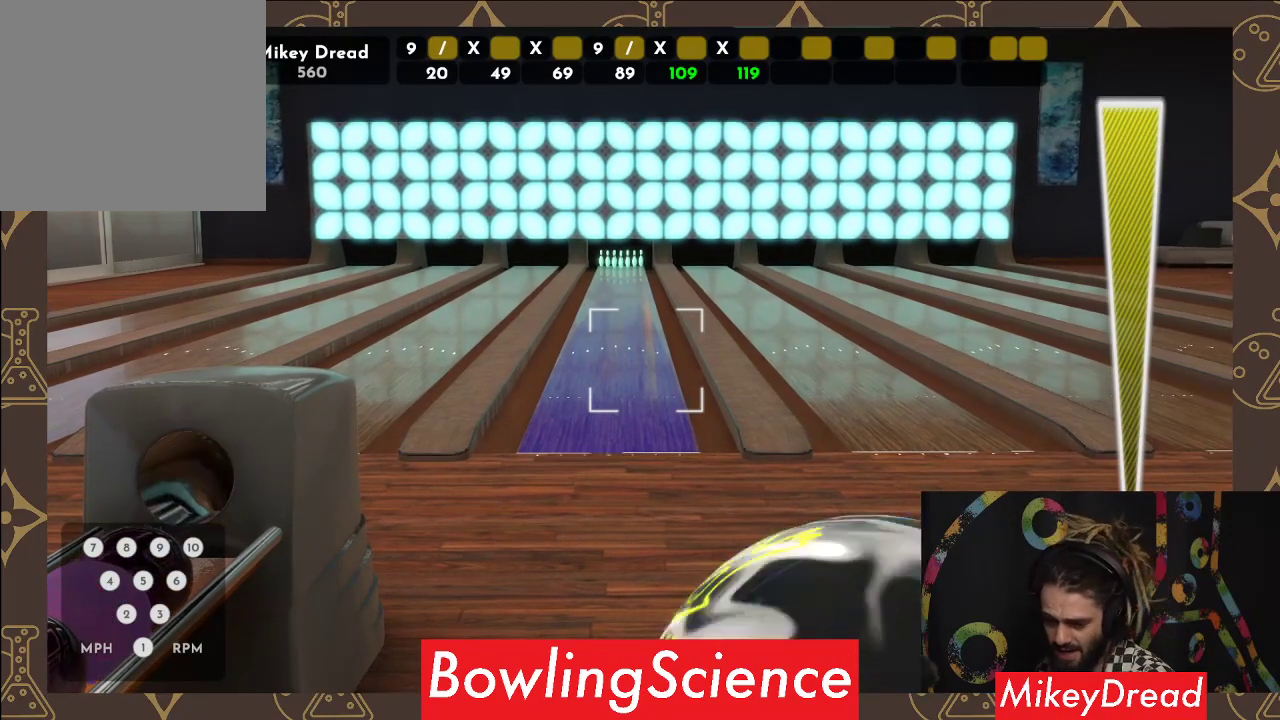
{"buttons": [], "left_stick": "center", "right_stick": "left", "events": []}
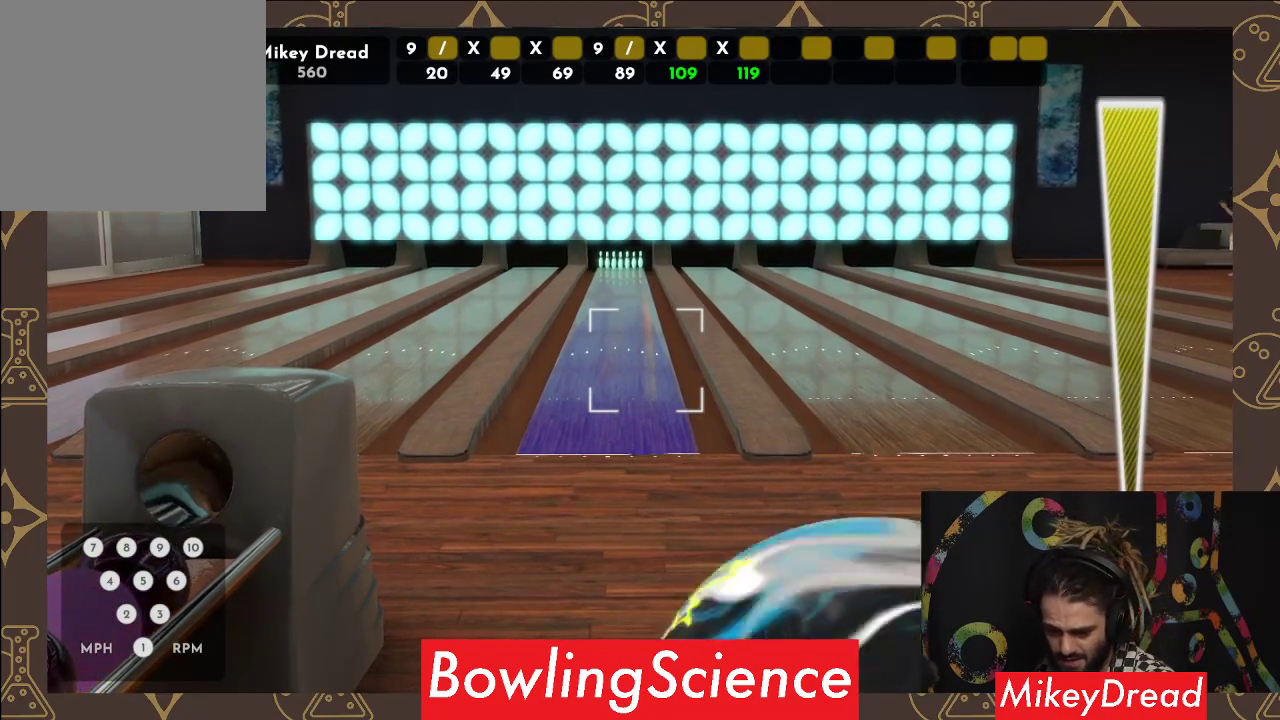
{"buttons": [], "left_stick": "center", "right_stick": "left", "events": []}
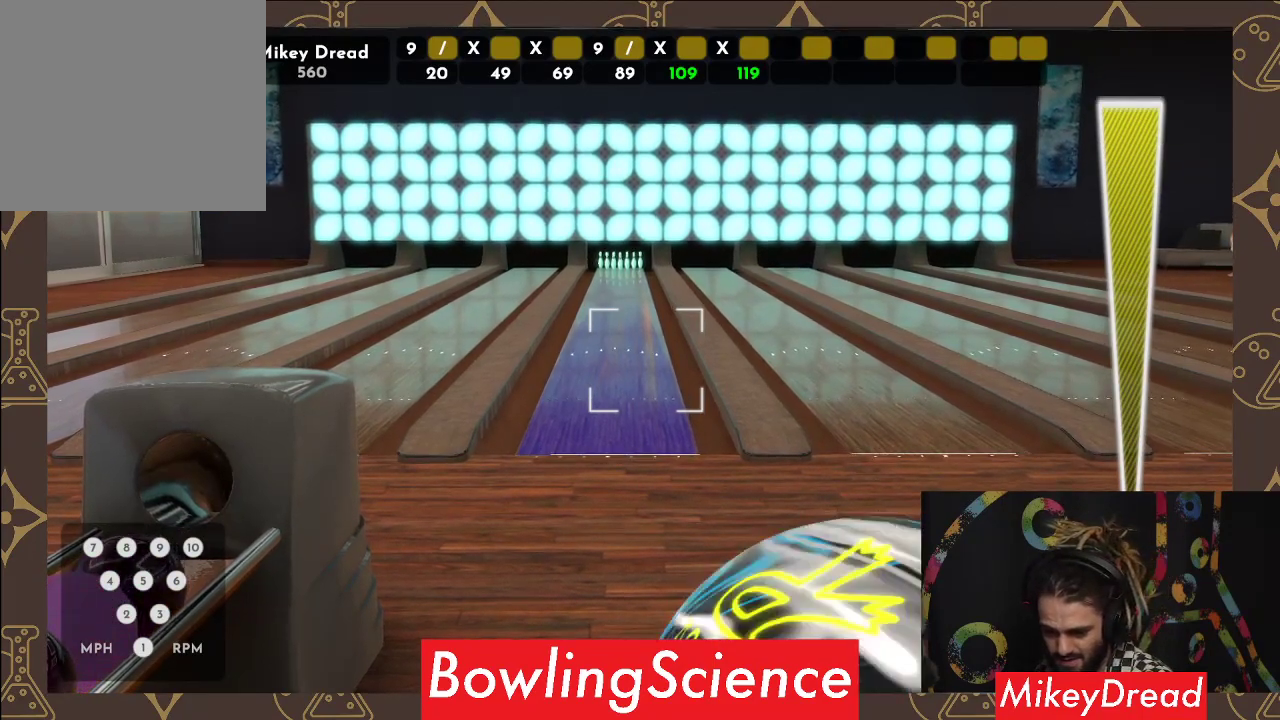
{"buttons": [], "left_stick": "center", "right_stick": "left", "events": []}
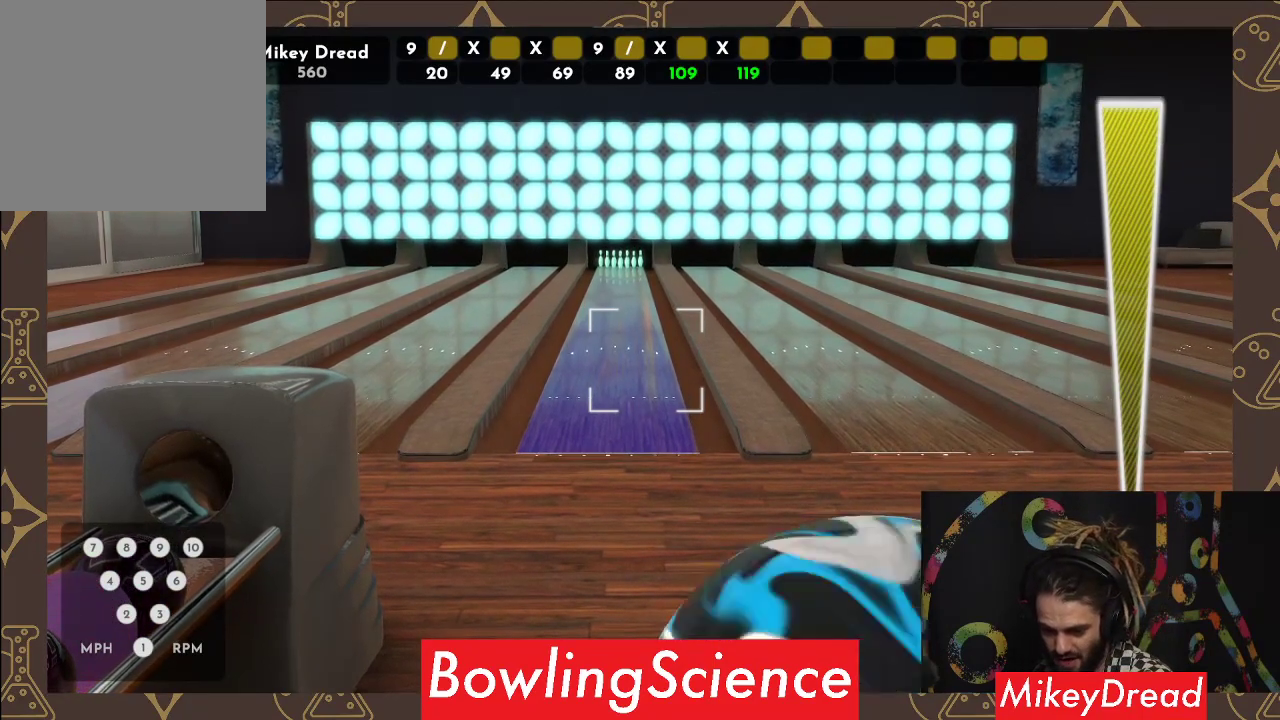
{"buttons": [], "left_stick": "center", "right_stick": "left", "events": []}
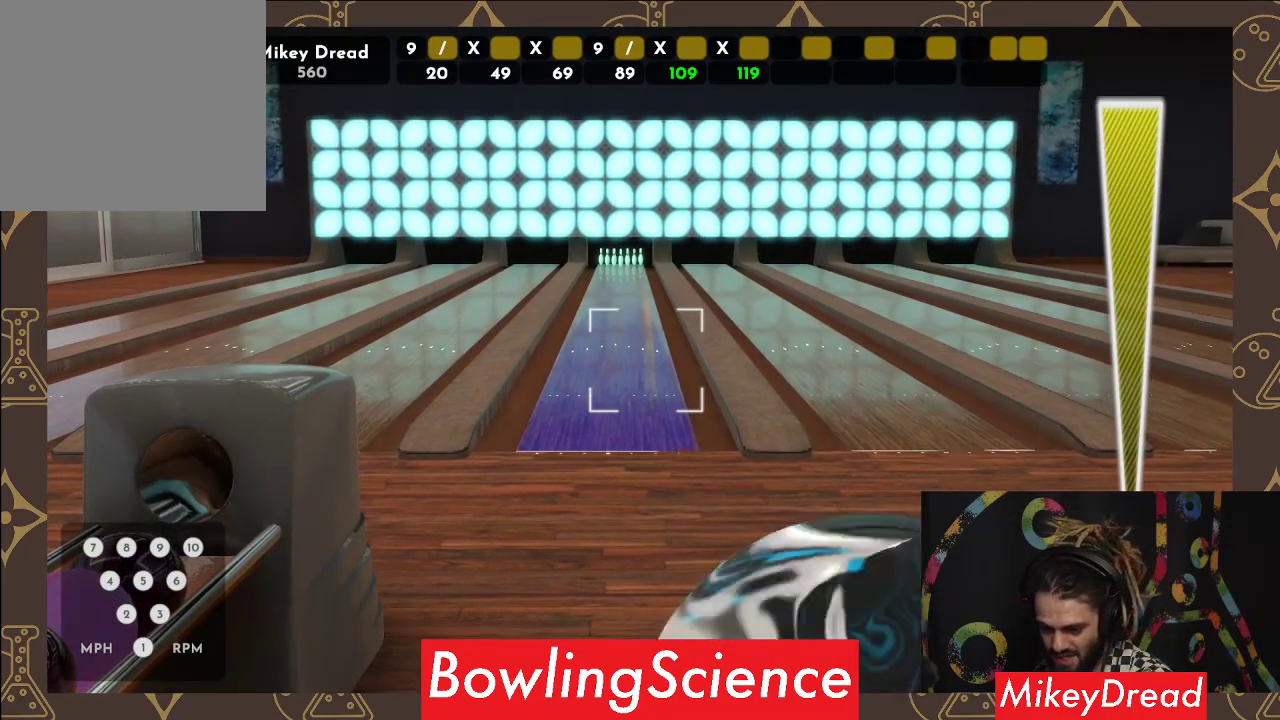
{"buttons": [], "left_stick": "center", "right_stick": "left", "events": []}
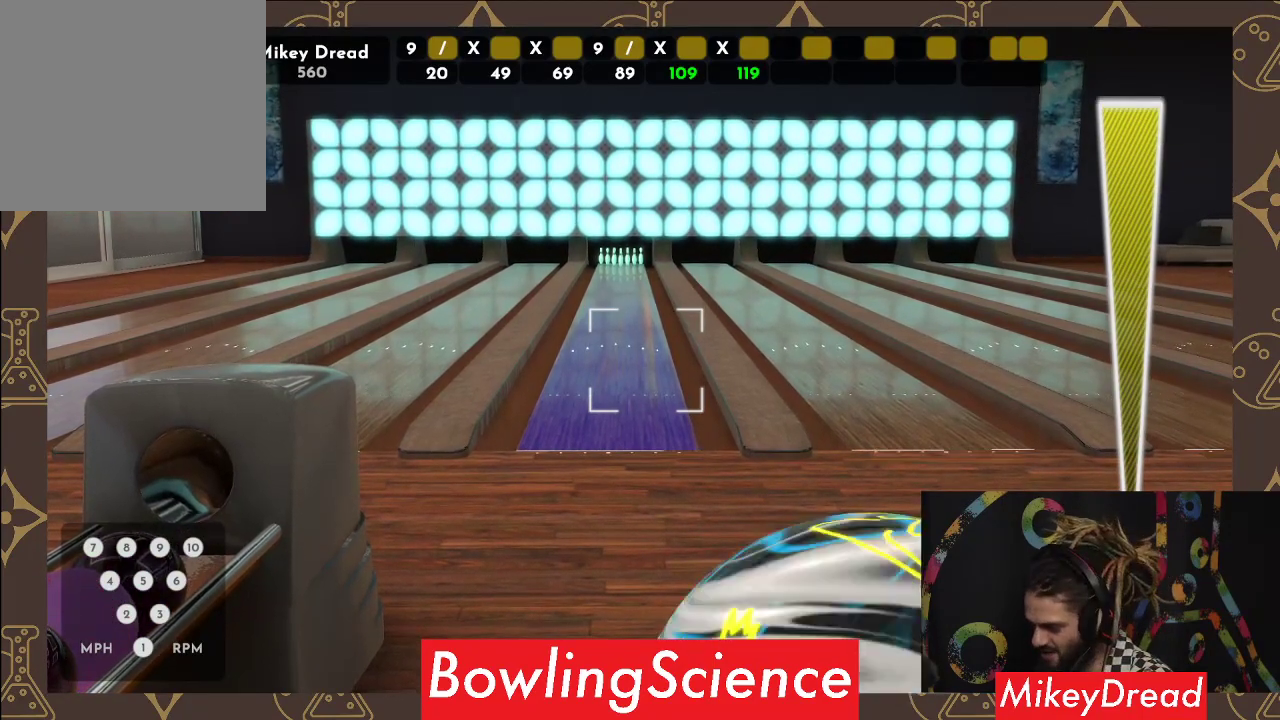
{"buttons": [], "left_stick": "center", "right_stick": "left", "events": []}
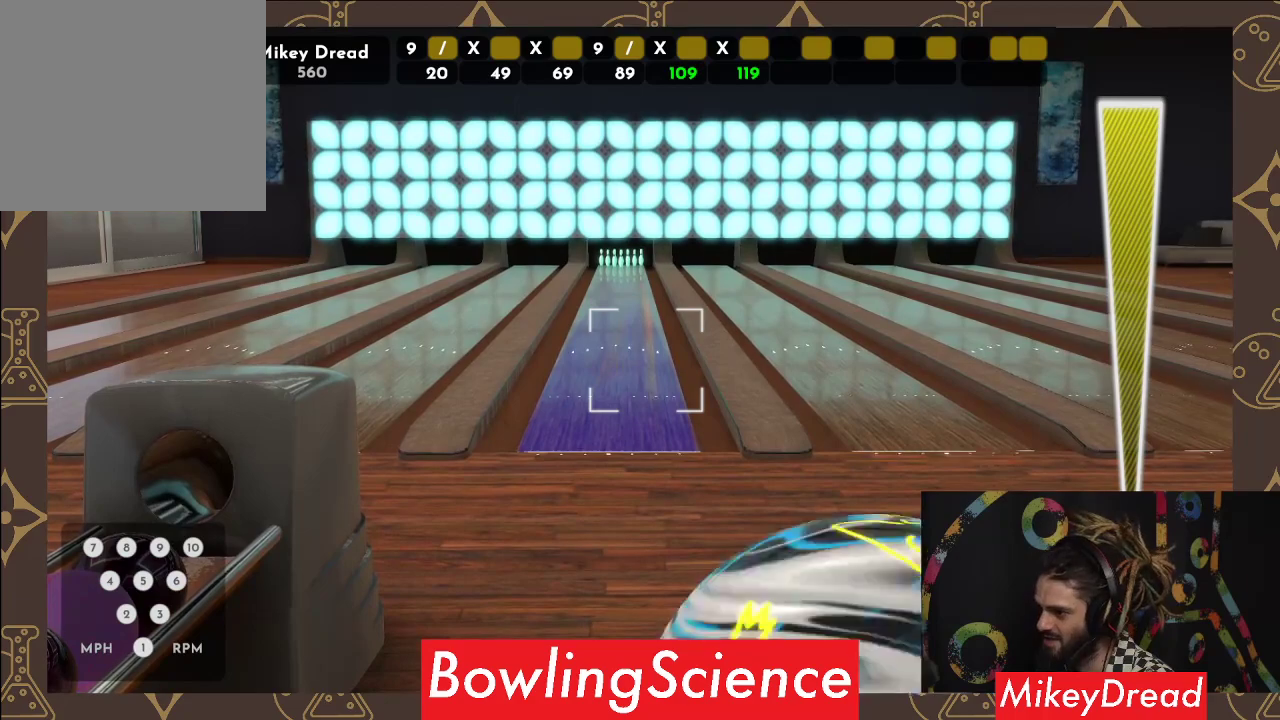
{"buttons": [], "left_stick": "center", "right_stick": "left", "events": []}
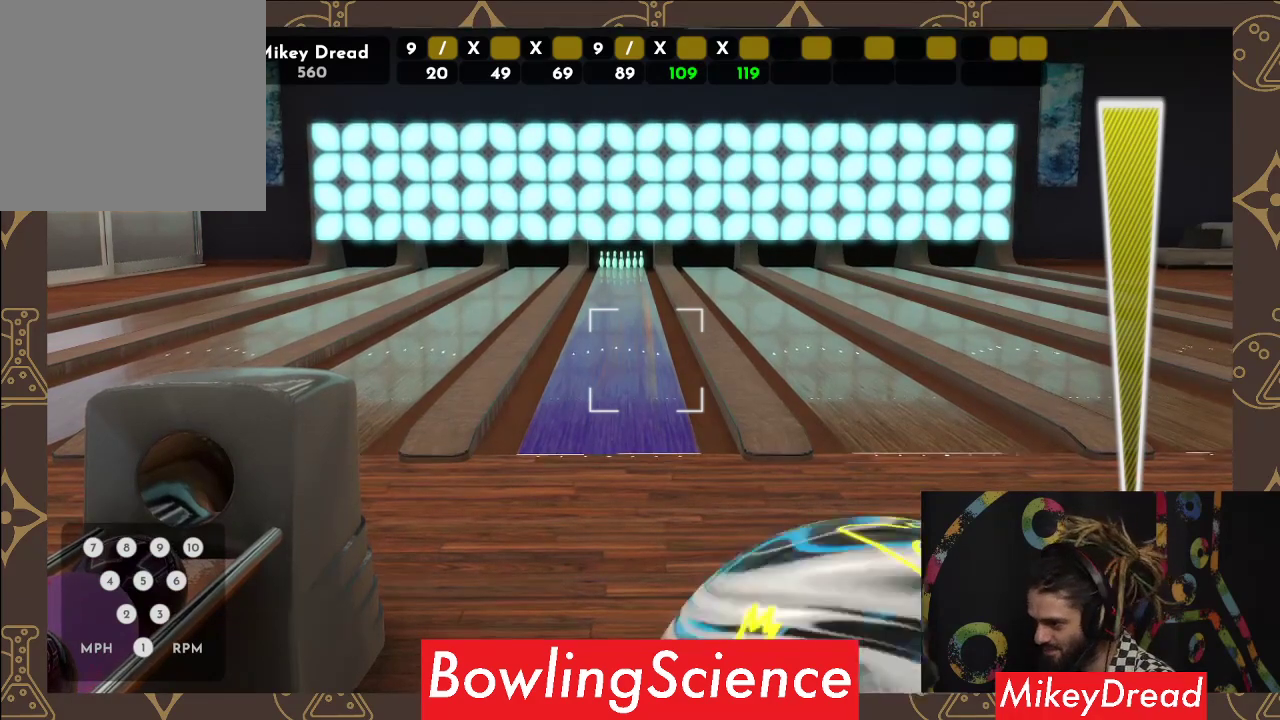
{"buttons": [], "left_stick": "center", "right_stick": "left", "events": []}
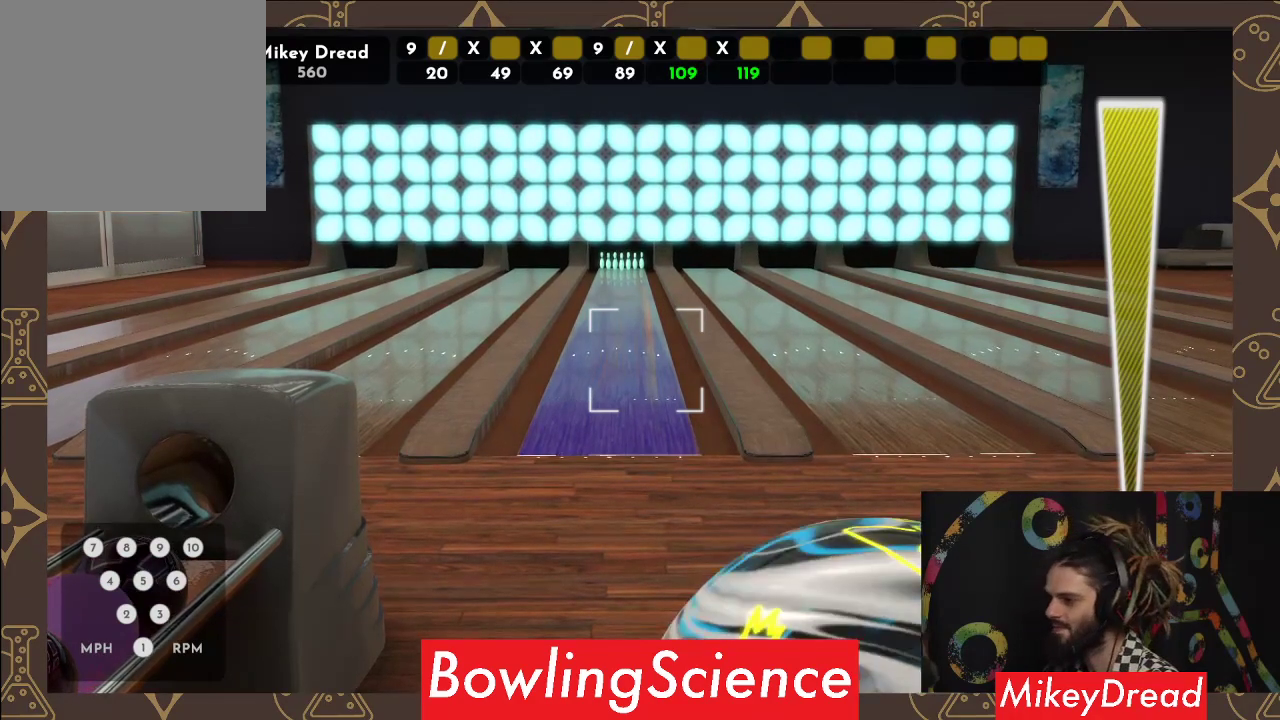
{"buttons": [], "left_stick": "center", "right_stick": "left", "events": []}
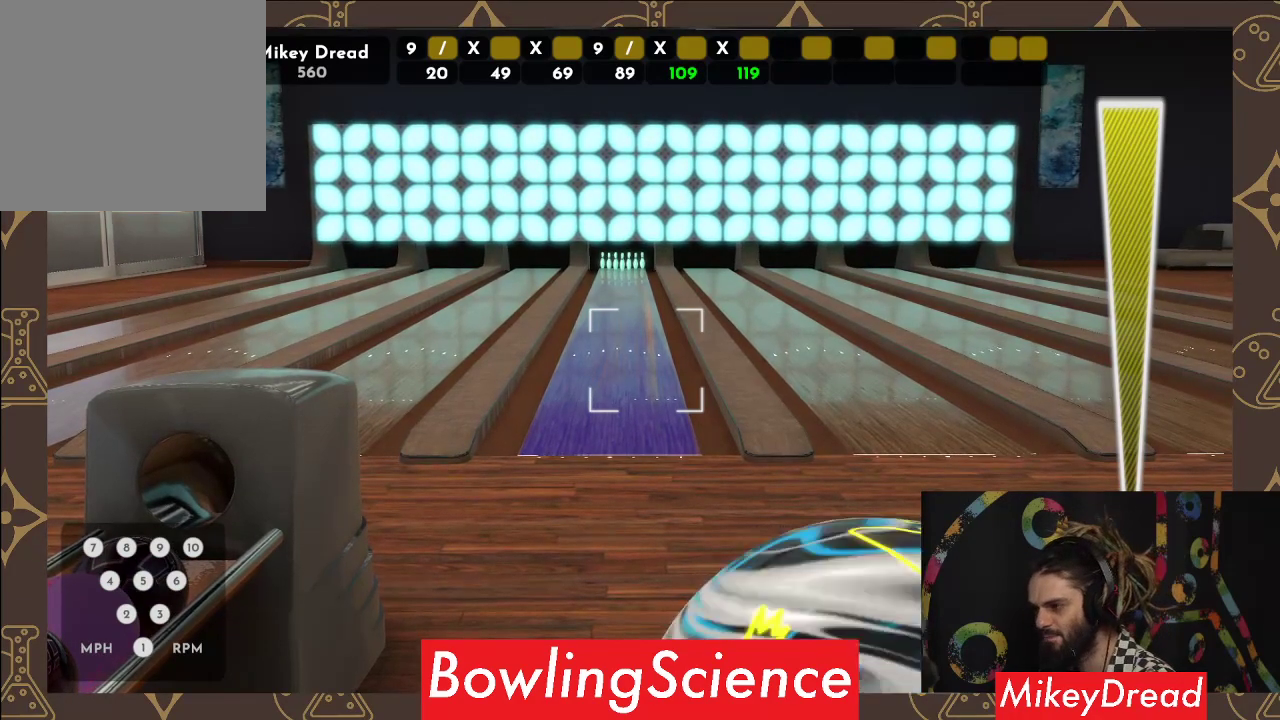
{"buttons": [], "left_stick": "center", "right_stick": "left", "events": []}
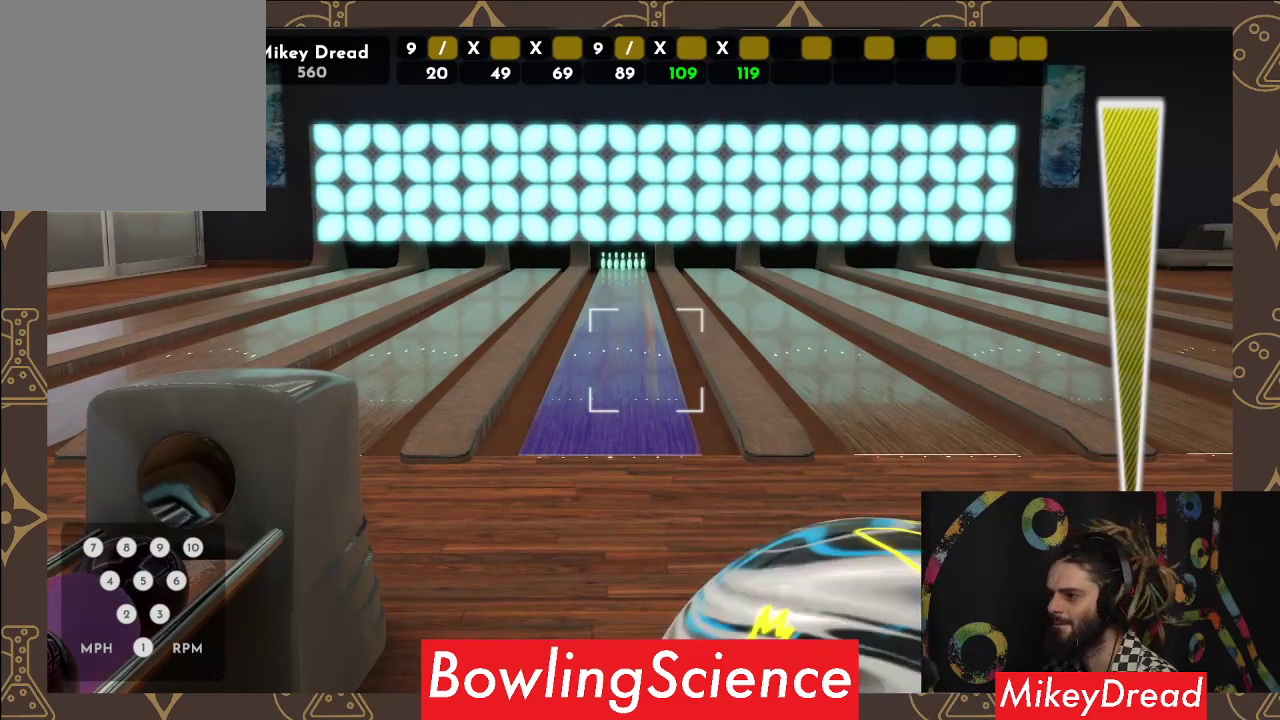
{"buttons": [], "left_stick": "center", "right_stick": "left", "events": []}
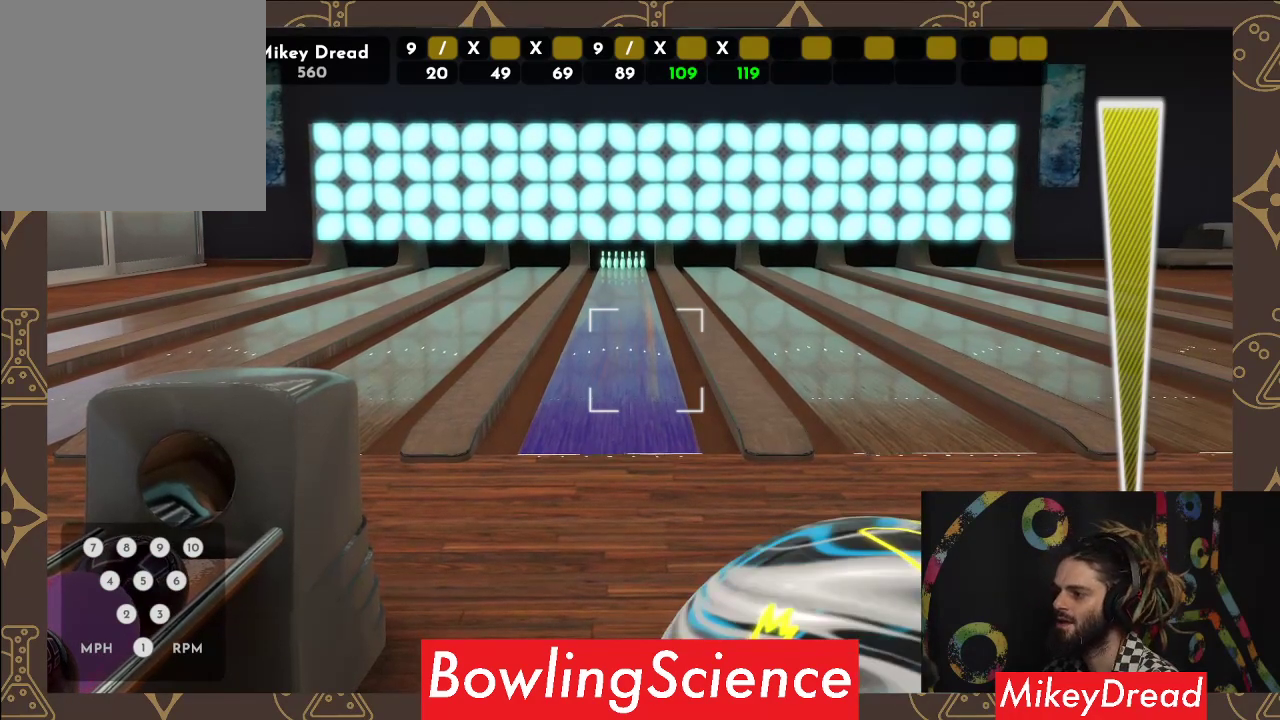
{"buttons": [], "left_stick": "center", "right_stick": "left", "events": []}
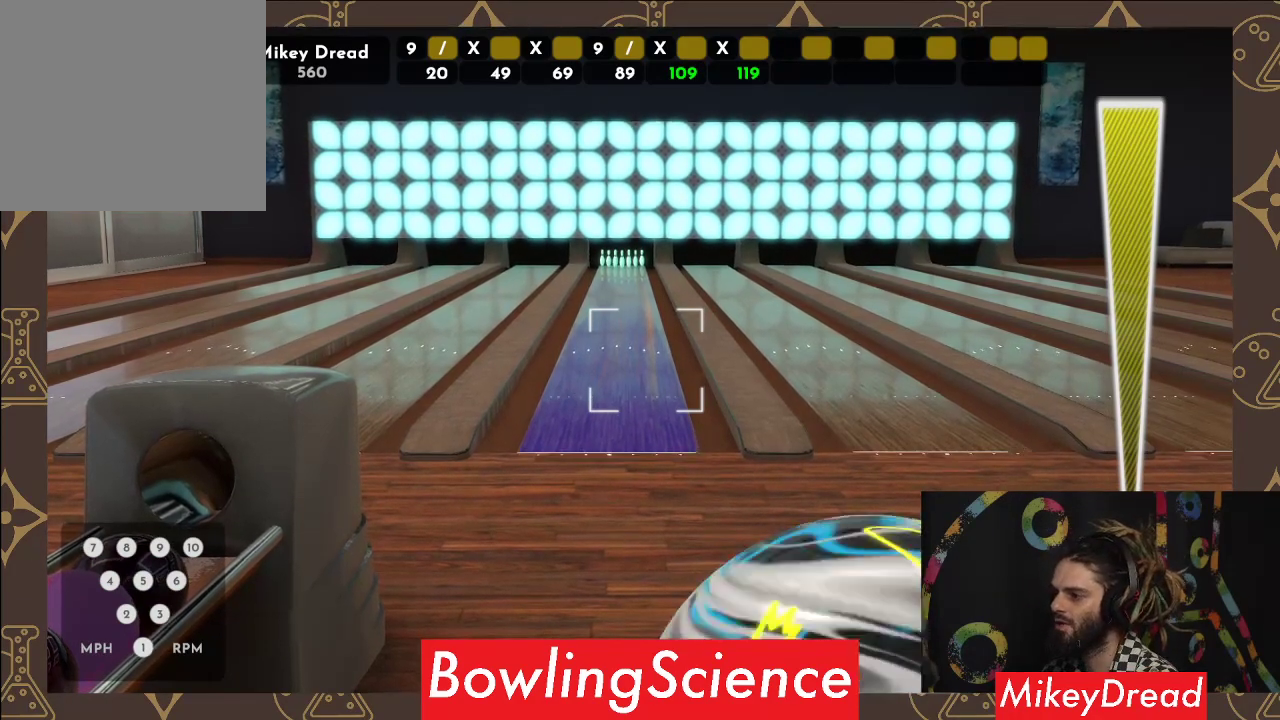
{"buttons": [], "left_stick": "center", "right_stick": "left", "events": []}
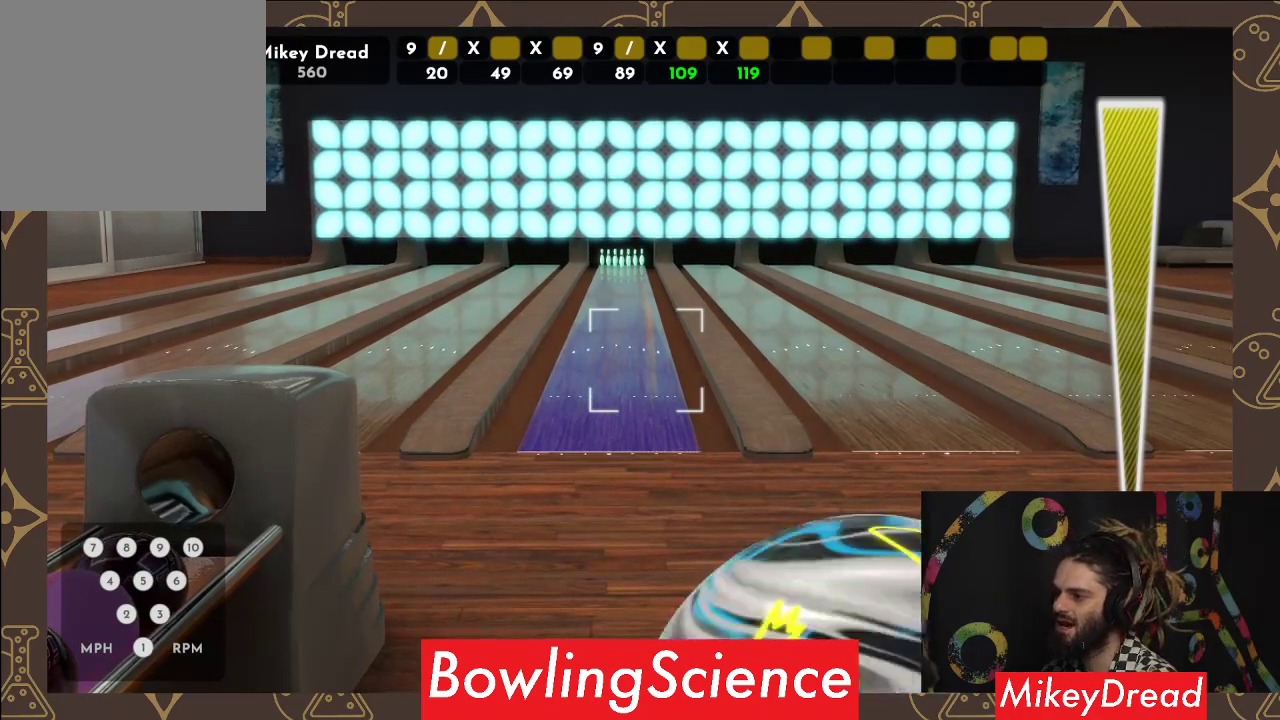
{"buttons": [], "left_stick": "center", "right_stick": "left", "events": []}
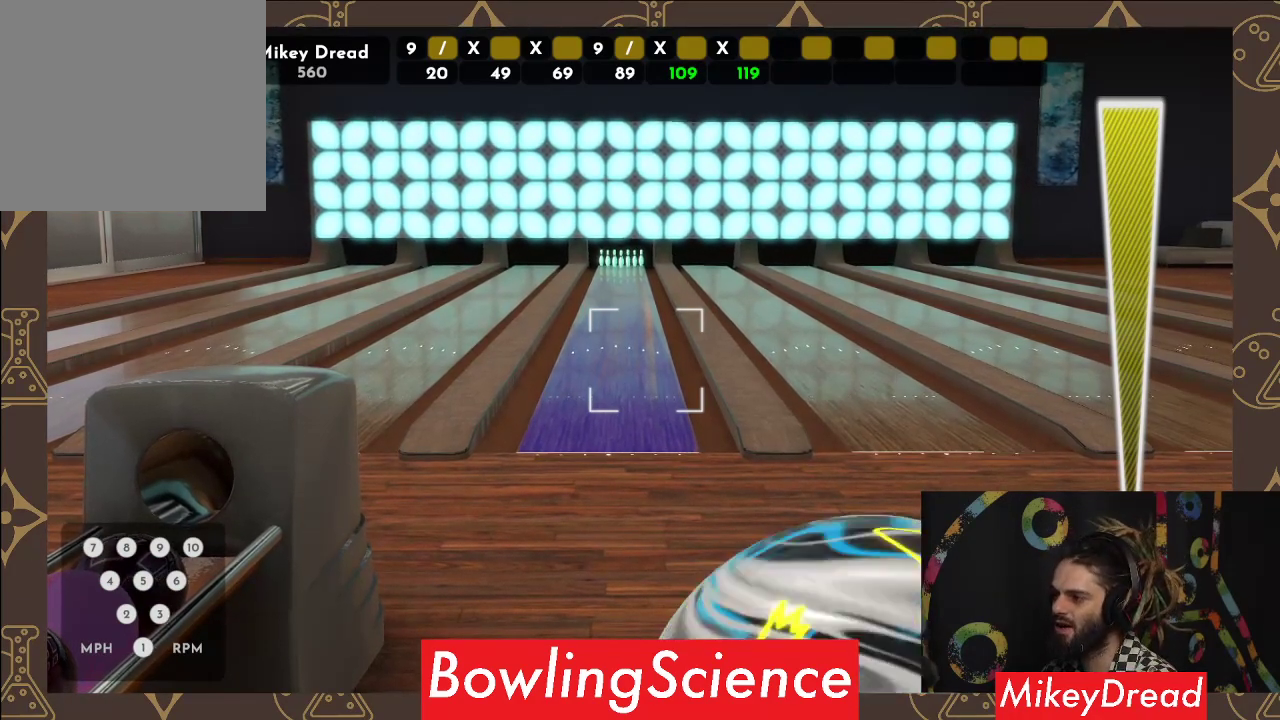
{"buttons": [], "left_stick": "center", "right_stick": "left", "events": []}
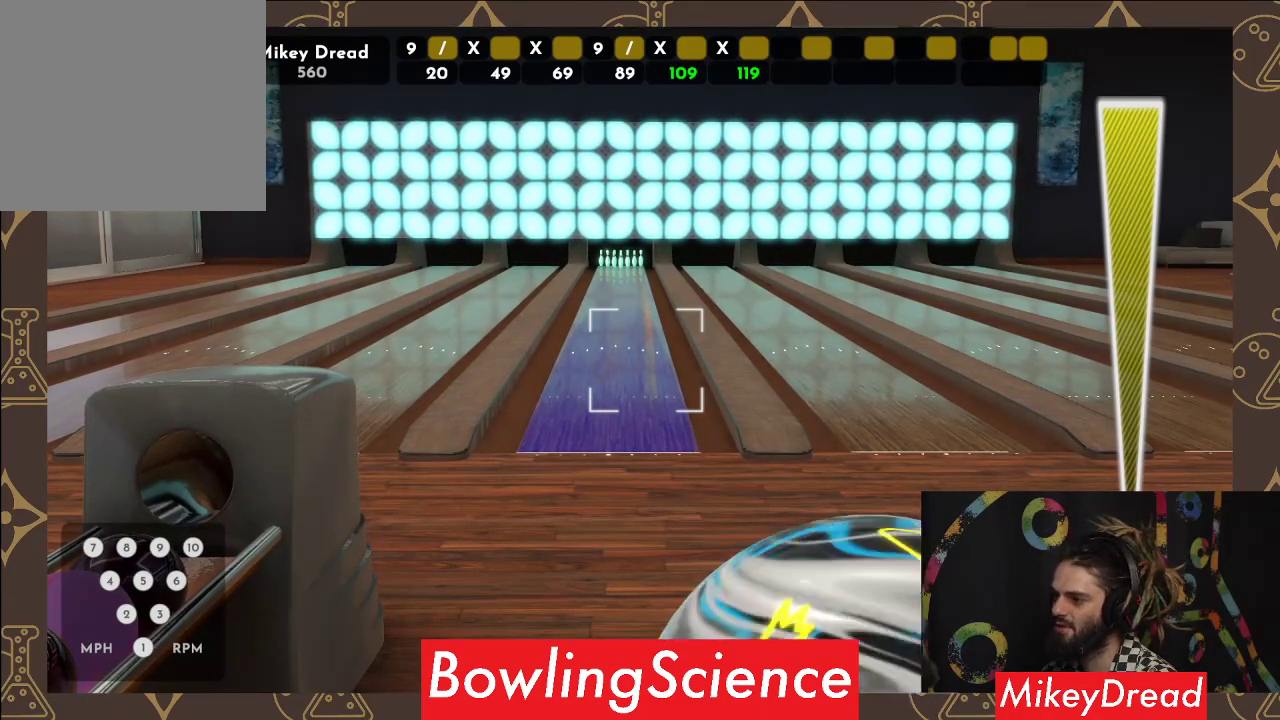
{"buttons": [], "left_stick": "center", "right_stick": "left", "events": []}
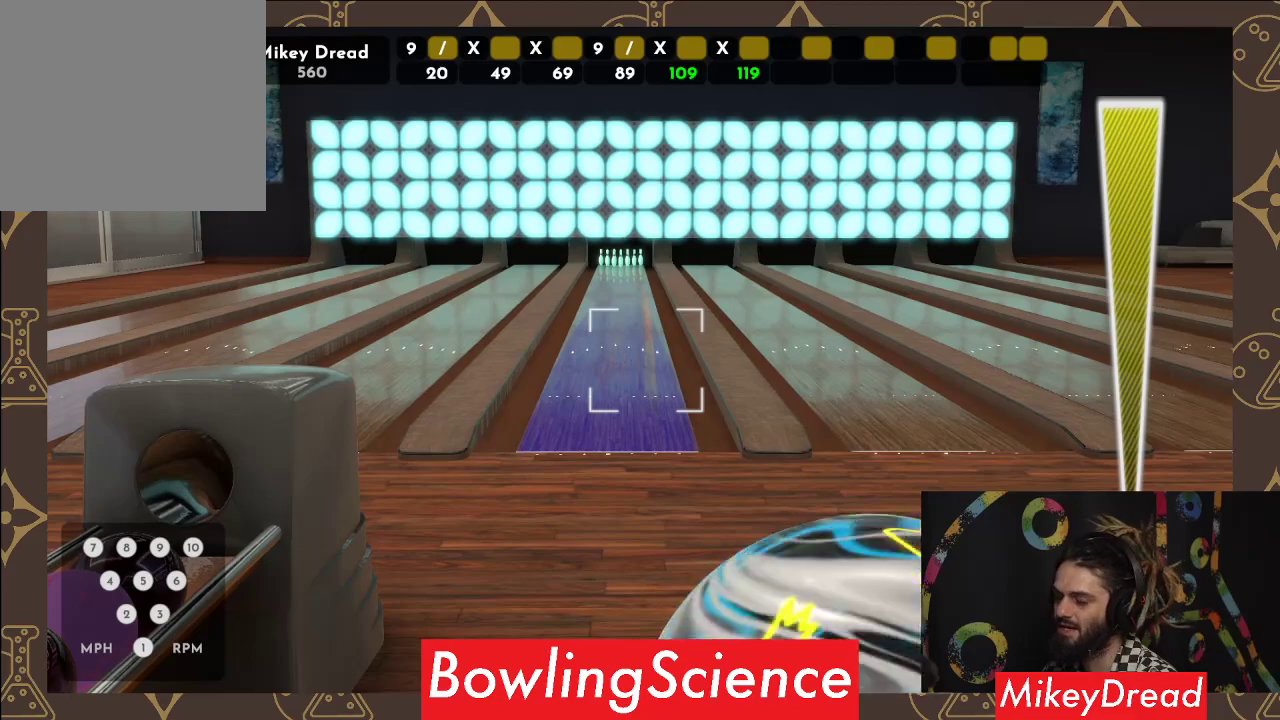
{"buttons": [], "left_stick": "center", "right_stick": "center", "events": [[483, "right_stick", "center"]]}
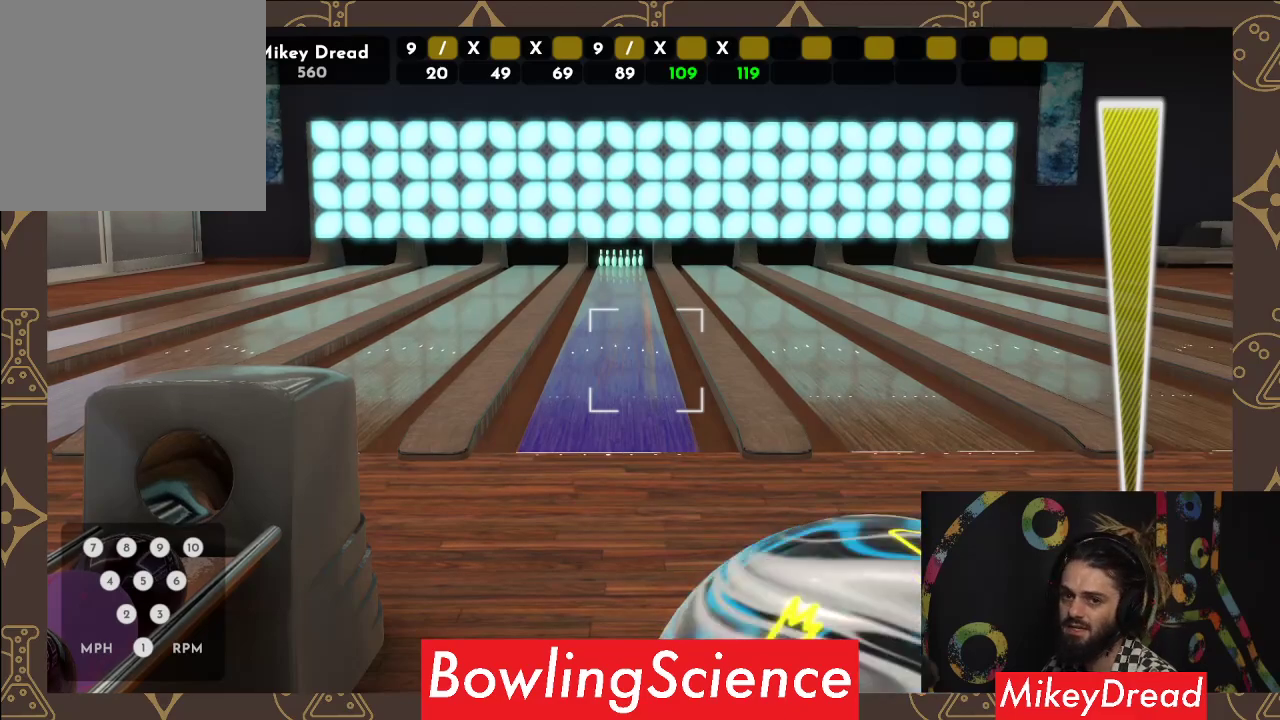
{"buttons": [], "left_stick": "center", "right_stick": "right", "events": [[50, "R2", "down"], [183, "R2", "up"], [483, "right_stick", "right"]]}
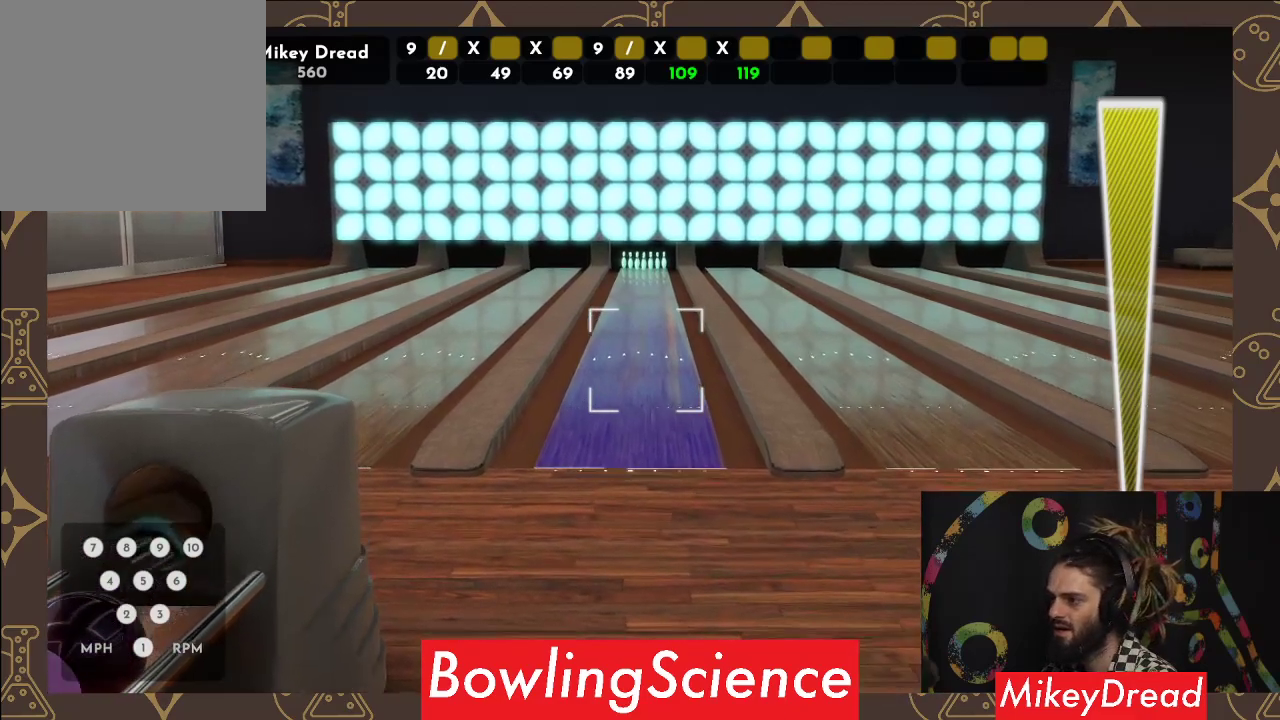
{"buttons": [], "left_stick": "center", "right_stick": "center", "events": [[233, "right_stick", "center"]]}